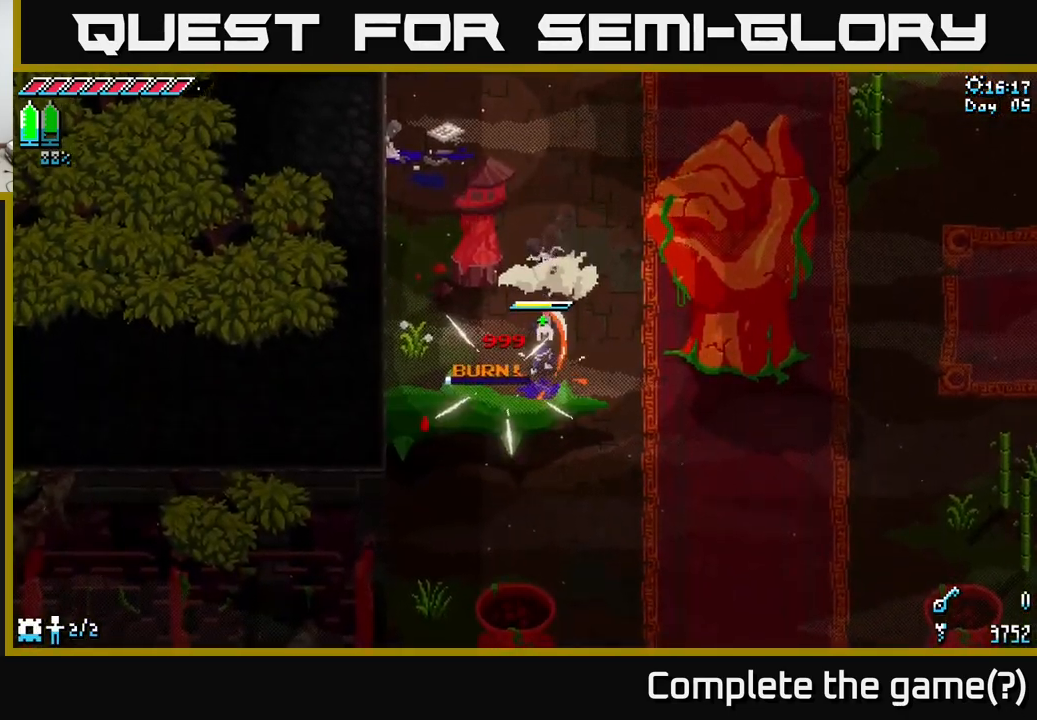
Gameplay with a controller (Xbox layout); each line is a JSON object with the inputs held at the frame after it. "events" lists button and stick changes between this image and that frame as [ms after this image, input, new state], when the widget could be followed in between.
{"buttons": ["X"], "left_stick": "down-right", "right_stick": "center", "events": [[350, "left_stick", "down-right"], [400, "X", "down"]]}
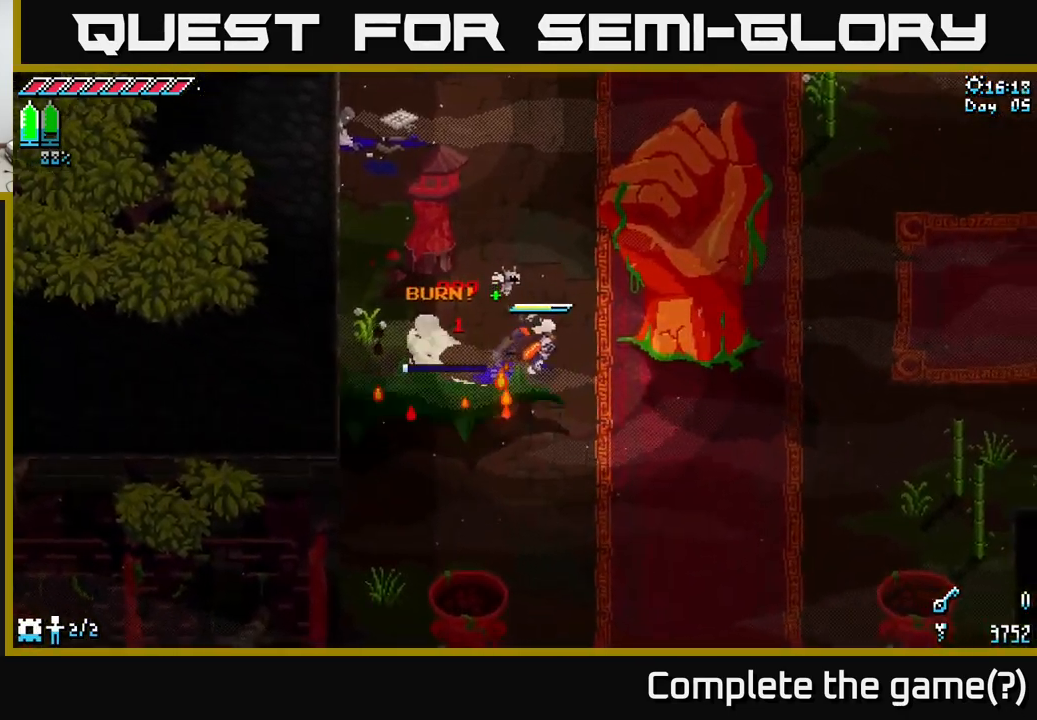
{"buttons": ["X"], "left_stick": "down", "right_stick": "center", "events": [[200, "left_stick", "down"]]}
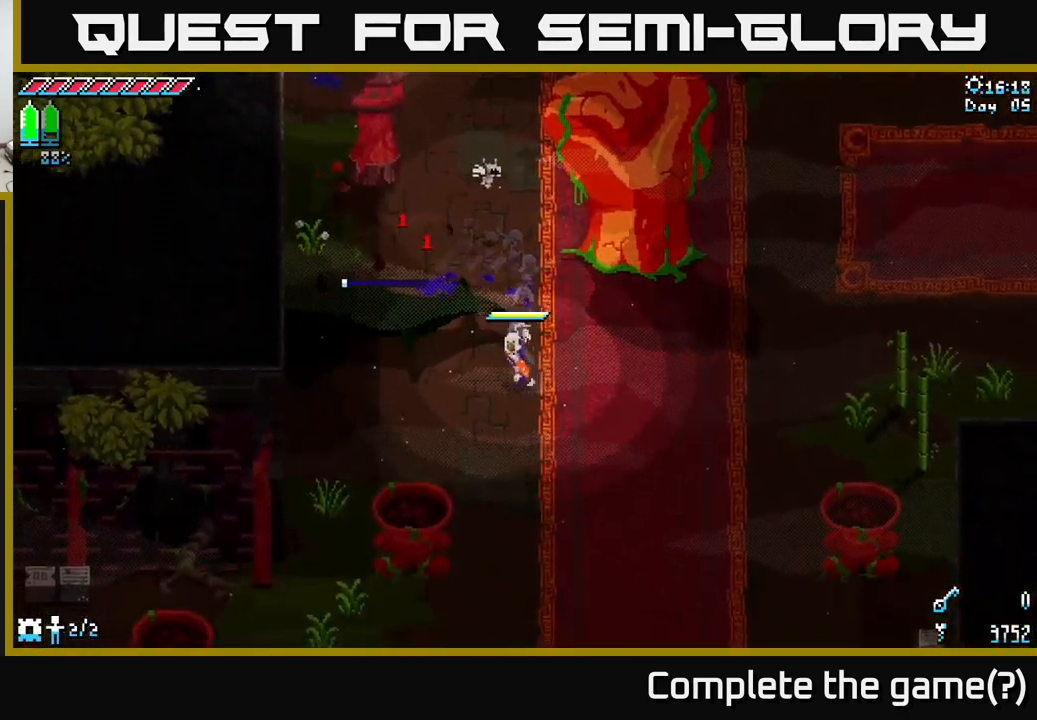
{"buttons": [], "left_stick": "center", "right_stick": "center", "events": [[250, "R2", "down"], [333, "R2", "up"], [333, "X", "up"], [366, "left_stick", "center"]]}
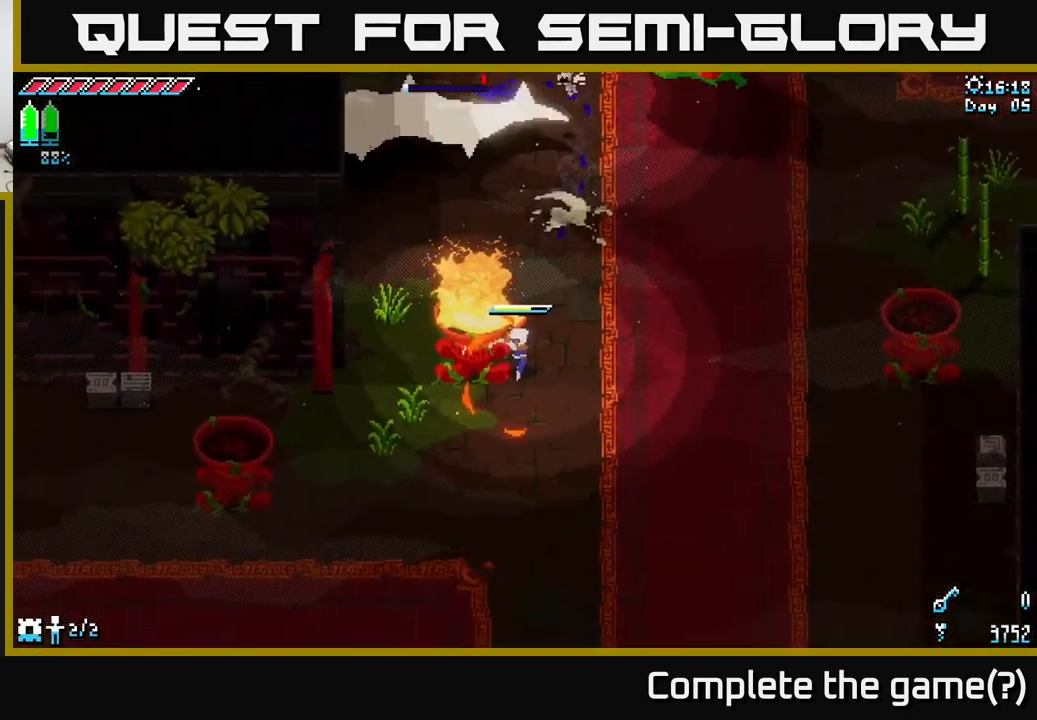
{"buttons": ["X"], "left_stick": "right", "right_stick": "center", "events": [[50, "left_stick", "down-right"], [200, "left_stick", "right"], [233, "X", "down"]]}
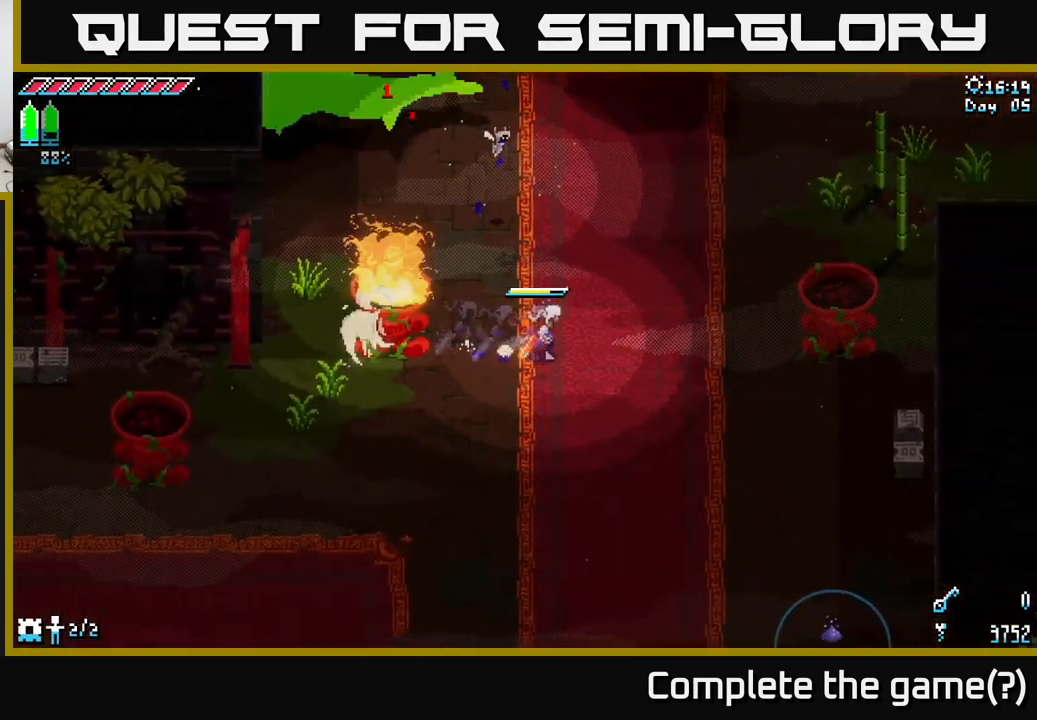
{"buttons": ["X", "R2"], "left_stick": "right", "right_stick": "center", "events": [[433, "R2", "down"]]}
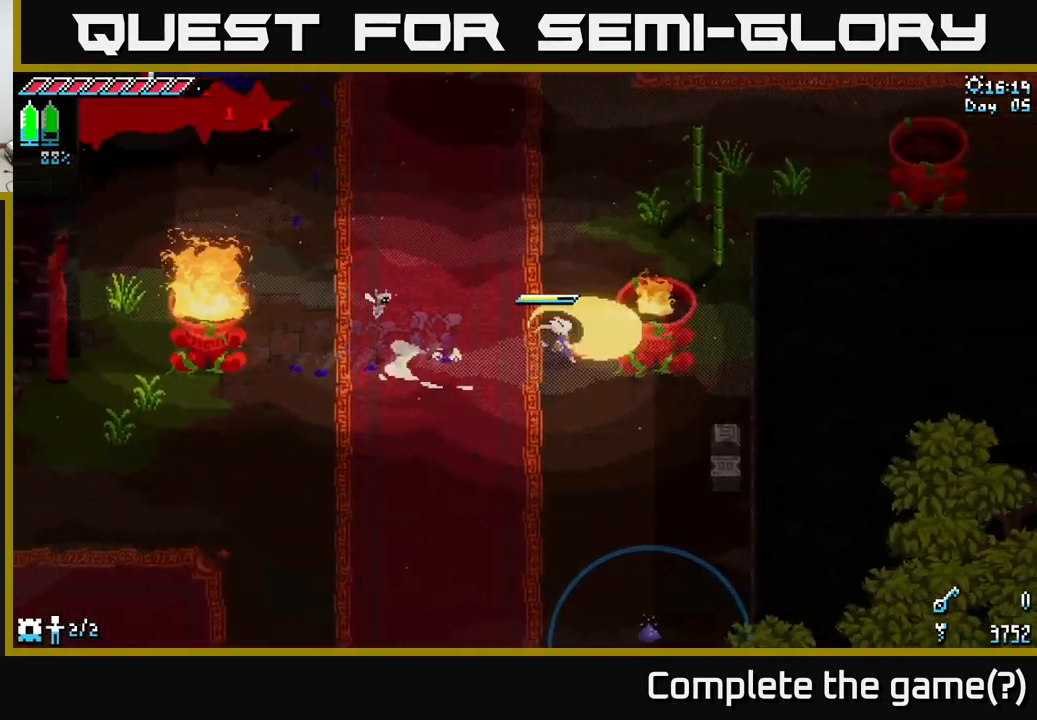
{"buttons": ["X"], "left_stick": "down", "right_stick": "center", "events": [[33, "X", "up"], [50, "R2", "up"], [100, "left_stick", "center"], [183, "left_stick", "down"], [433, "X", "down"]]}
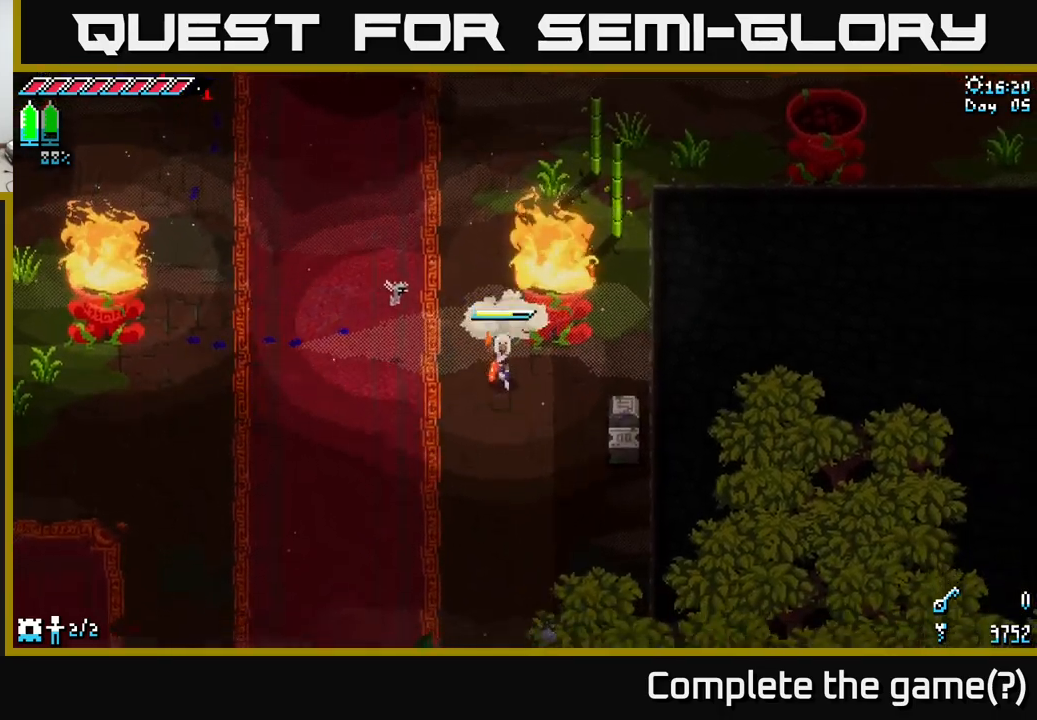
{"buttons": ["X"], "left_stick": "down", "right_stick": "center", "events": []}
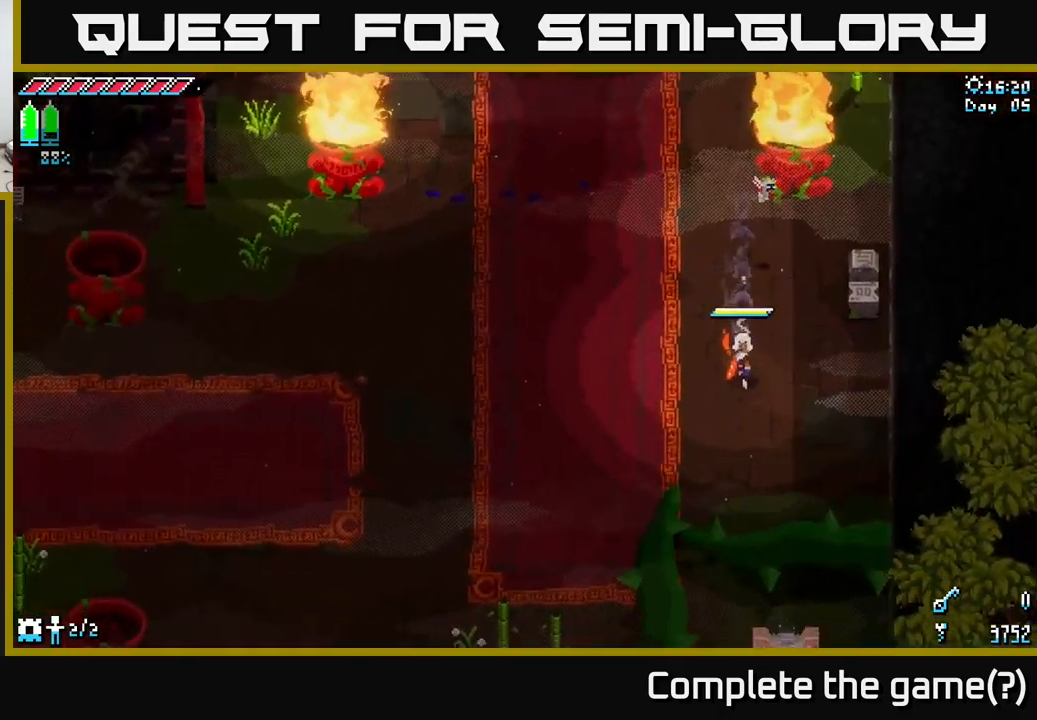
{"buttons": ["X"], "left_stick": "down", "right_stick": "center", "events": [[100, "left_stick", "down-left"], [417, "left_stick", "down"]]}
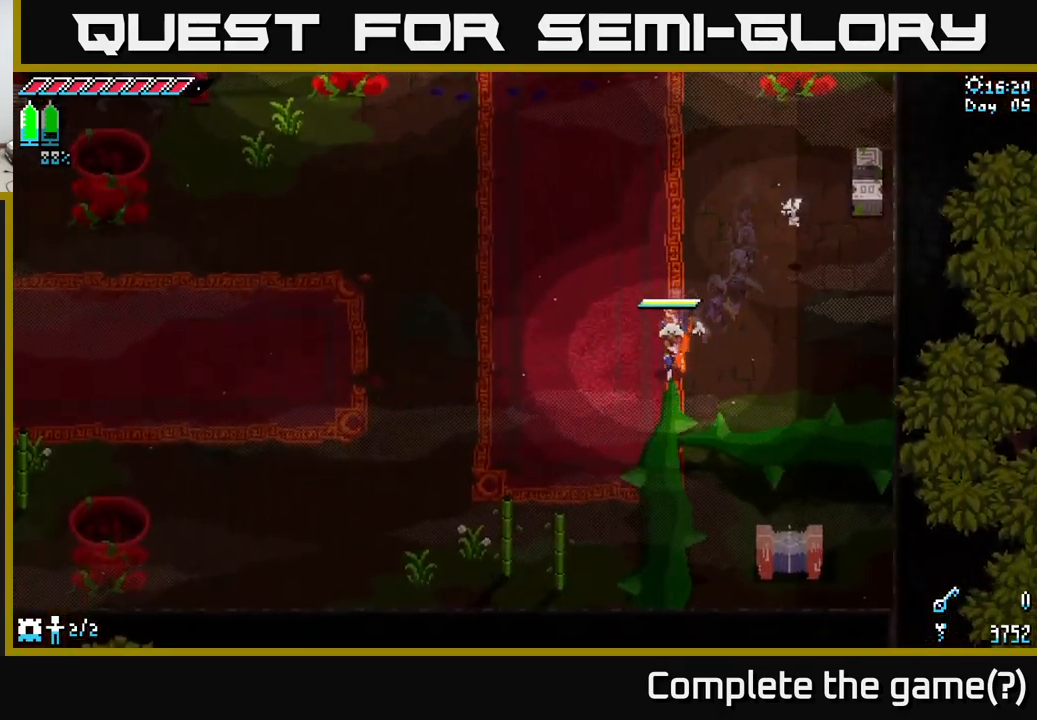
{"buttons": [], "left_stick": "left", "right_stick": "center", "events": [[50, "R2", "down"], [117, "X", "up"], [133, "R2", "up"], [167, "left_stick", "center"], [333, "left_stick", "down"], [400, "left_stick", "down-left"], [500, "left_stick", "left"]]}
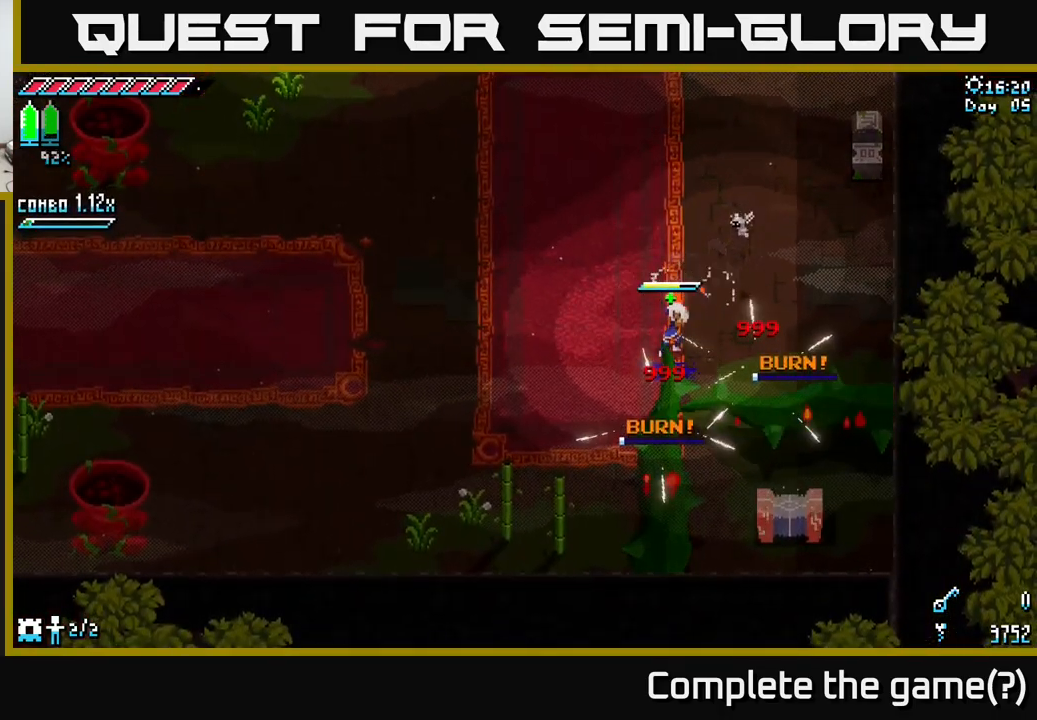
{"buttons": ["X"], "left_stick": "down-left", "right_stick": "center", "events": [[67, "X", "down"], [467, "left_stick", "down-left"]]}
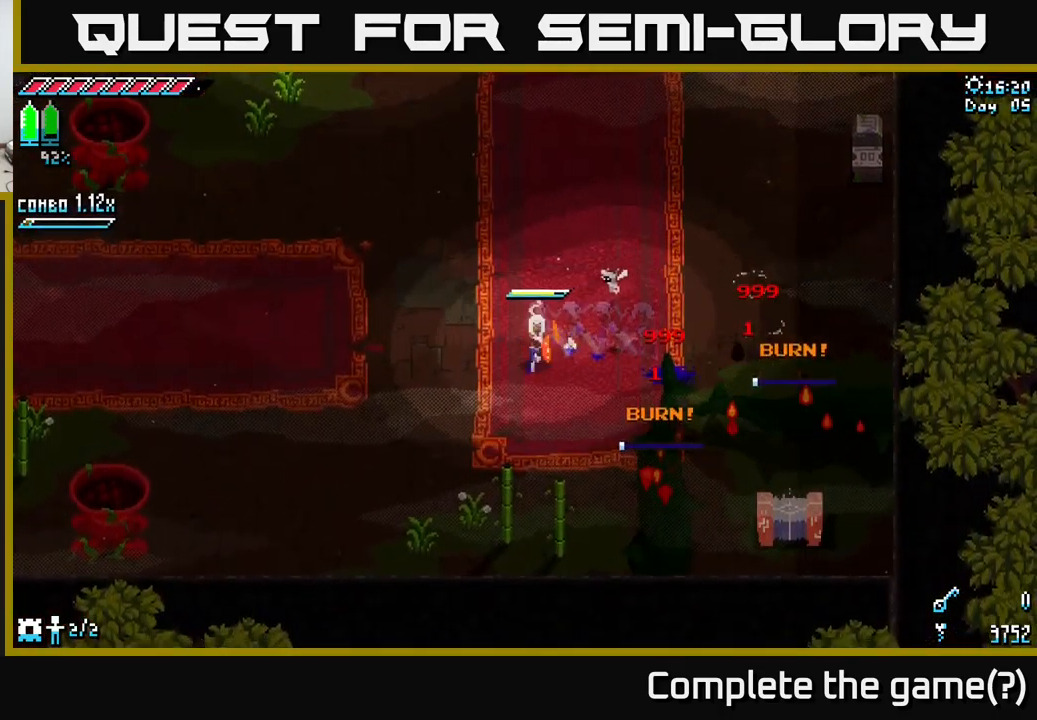
{"buttons": ["X"], "left_stick": "down-left", "right_stick": "center", "events": [[17, "left_stick", "down"], [200, "left_stick", "down-right"], [433, "left_stick", "down-left"]]}
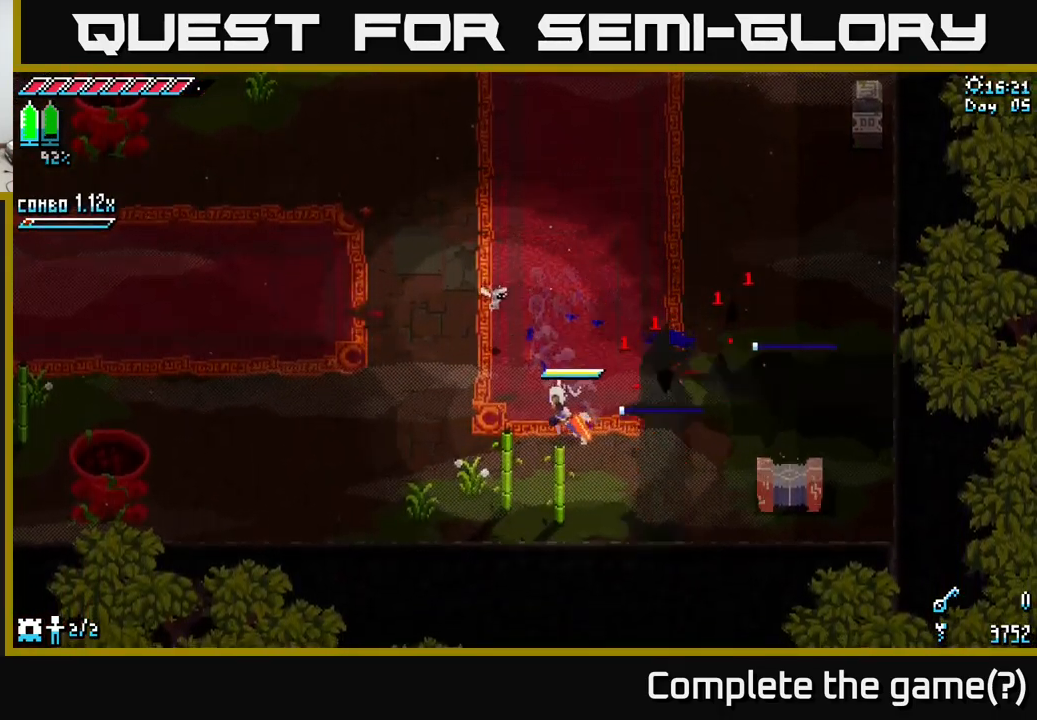
{"buttons": [], "left_stick": "down-right", "right_stick": "center", "events": [[17, "left_stick", "left"], [233, "X", "up"], [300, "left_stick", "down-right"], [333, "R2", "down"], [450, "R2", "up"]]}
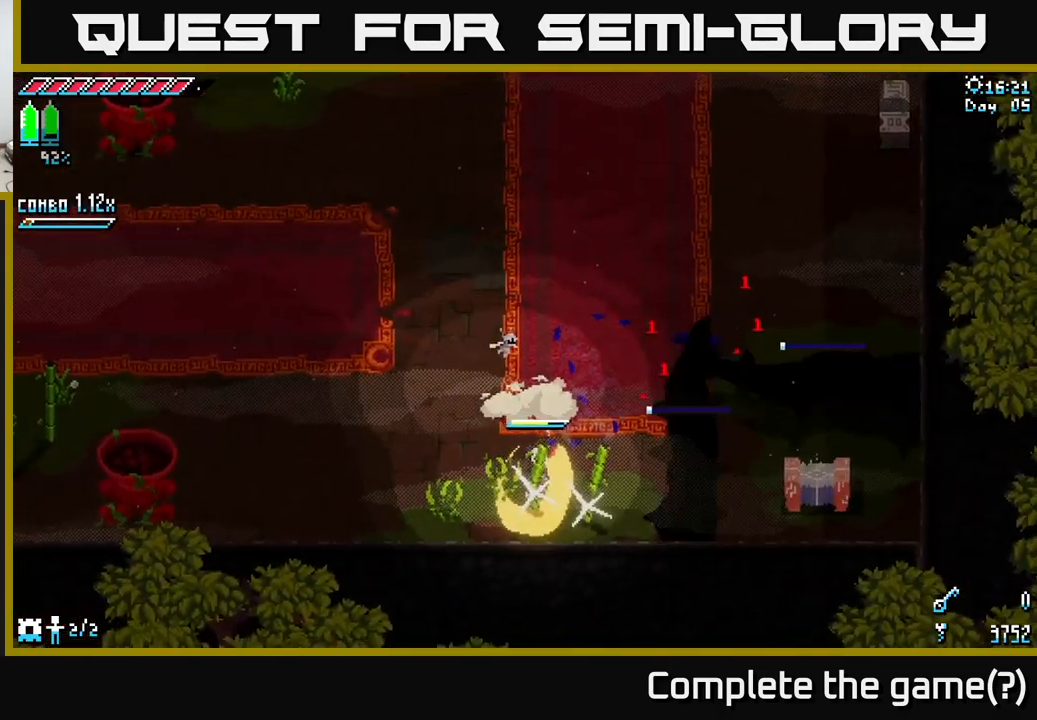
{"buttons": ["X"], "left_stick": "left", "right_stick": "center", "events": [[17, "left_stick", "center"], [150, "left_stick", "left"], [283, "X", "down"]]}
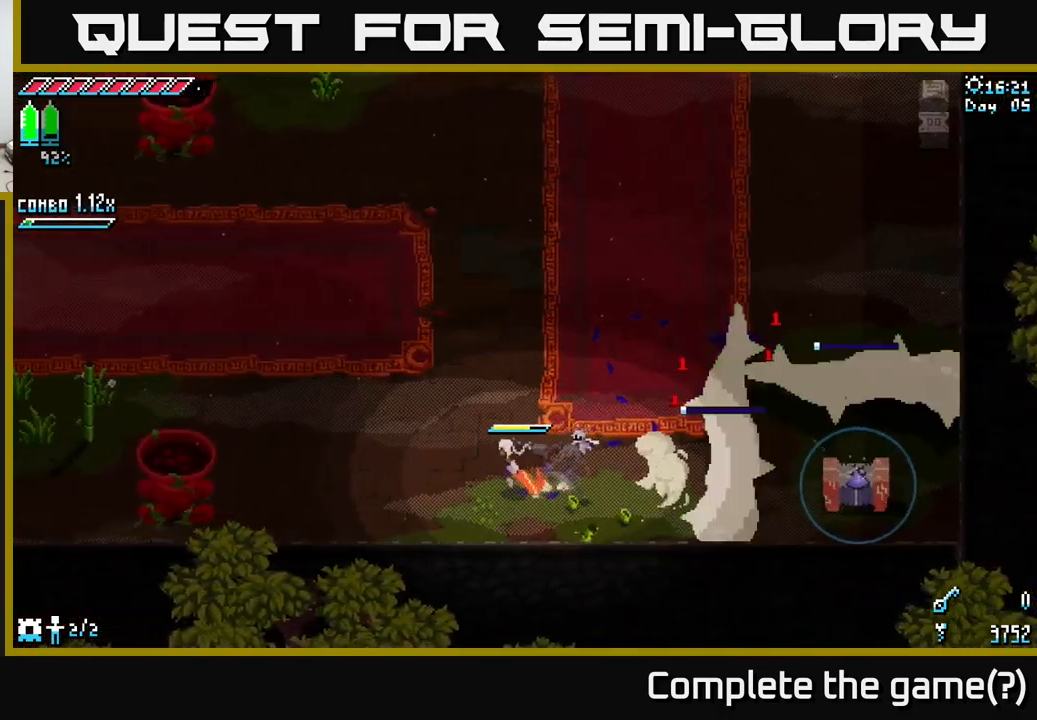
{"buttons": ["X"], "left_stick": "left", "right_stick": "center", "events": []}
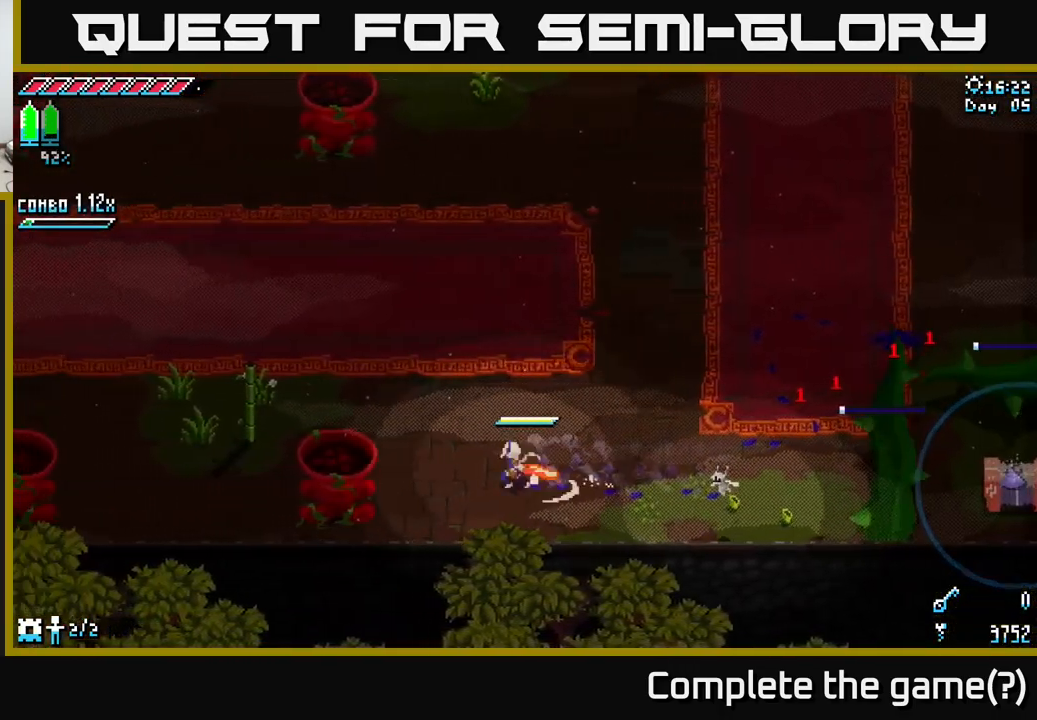
{"buttons": ["X"], "left_stick": "up", "right_stick": "center", "events": [[50, "R2", "down"], [167, "R2", "up"], [167, "X", "up"], [217, "left_stick", "center"], [300, "left_stick", "up"], [483, "X", "down"]]}
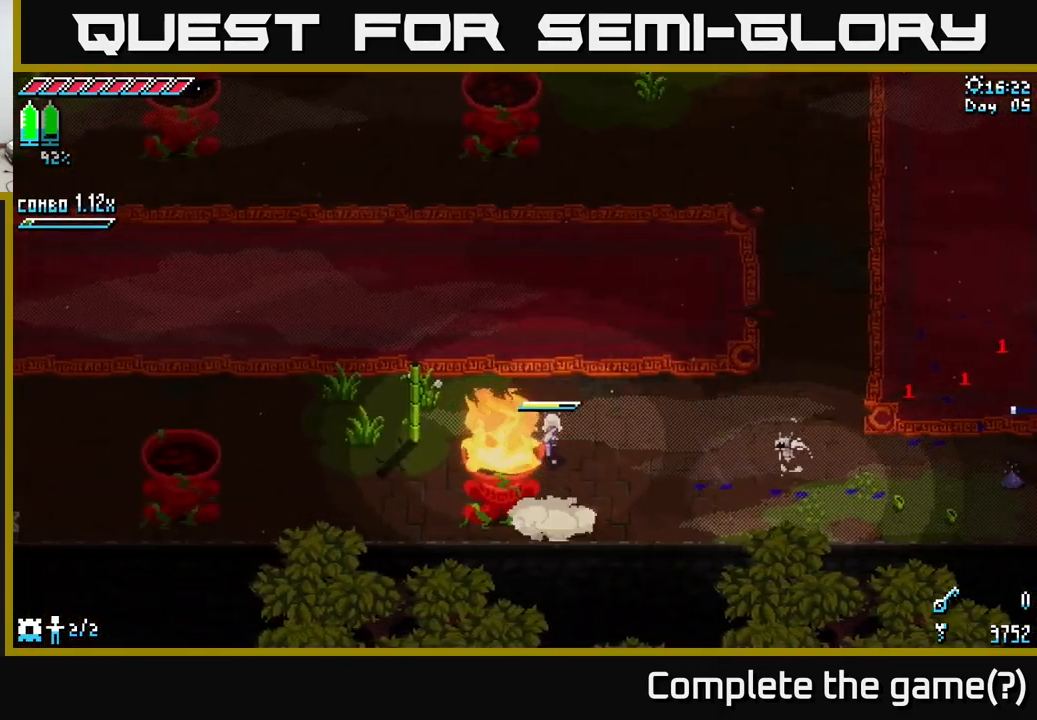
{"buttons": ["X"], "left_stick": "up", "right_stick": "center", "events": []}
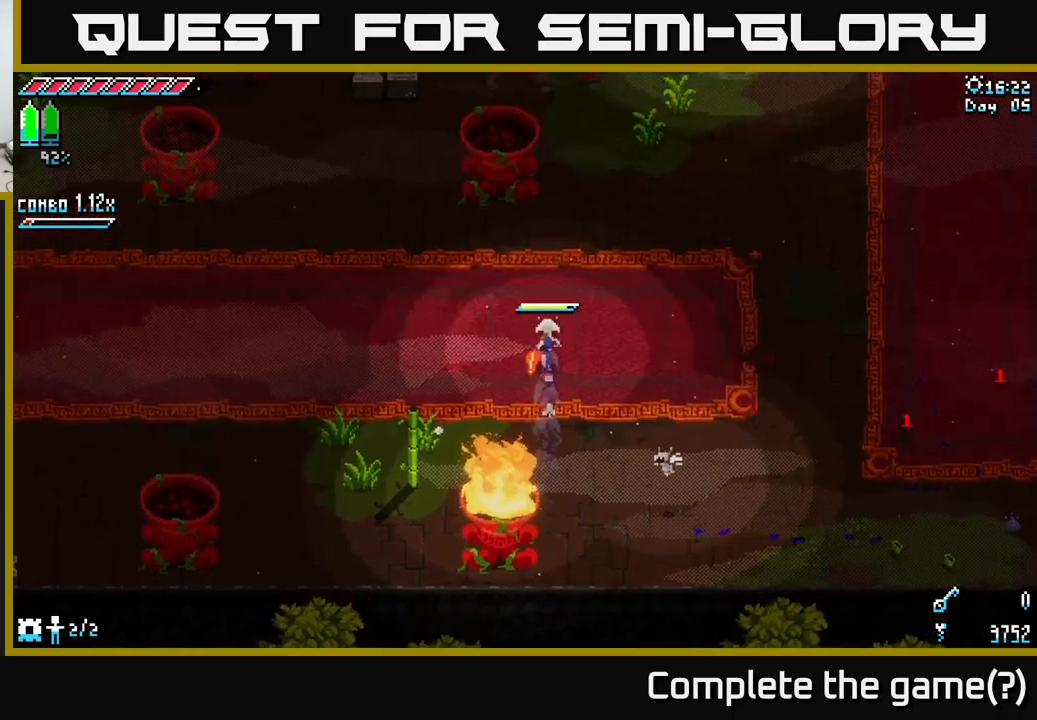
{"buttons": [], "left_stick": "center", "right_stick": "center", "events": [[34, "left_stick", "up-left"], [200, "left_stick", "up"], [300, "R2", "down"], [400, "R2", "up"], [417, "X", "up"], [434, "left_stick", "center"]]}
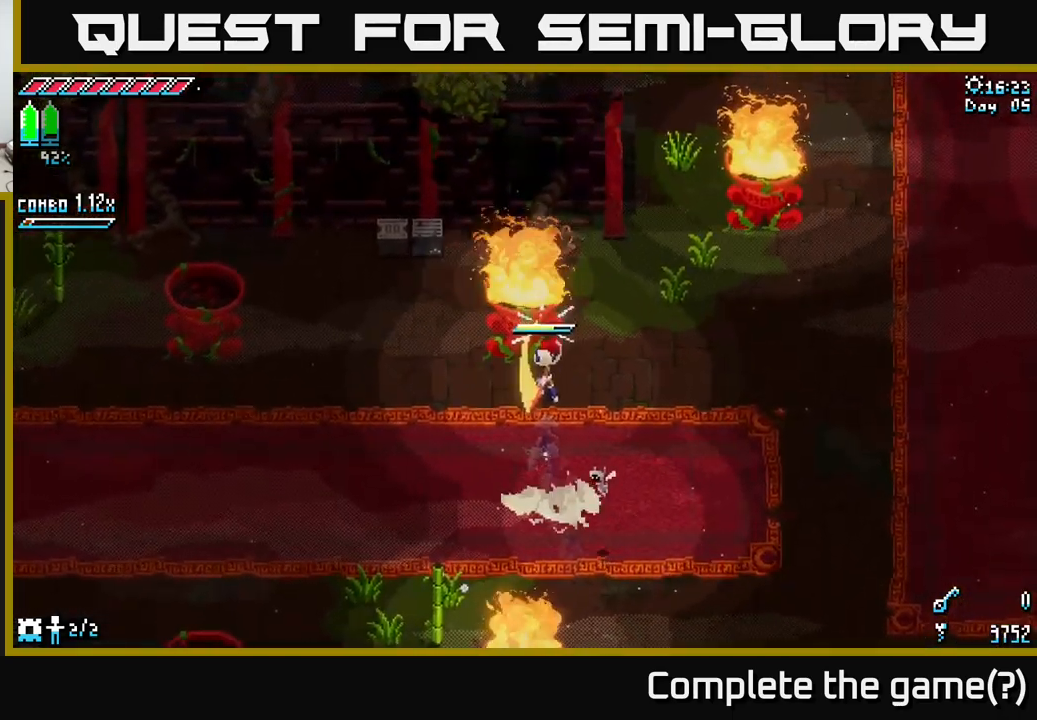
{"buttons": ["X"], "left_stick": "left", "right_stick": "center", "events": [[84, "left_stick", "left"], [234, "X", "down"]]}
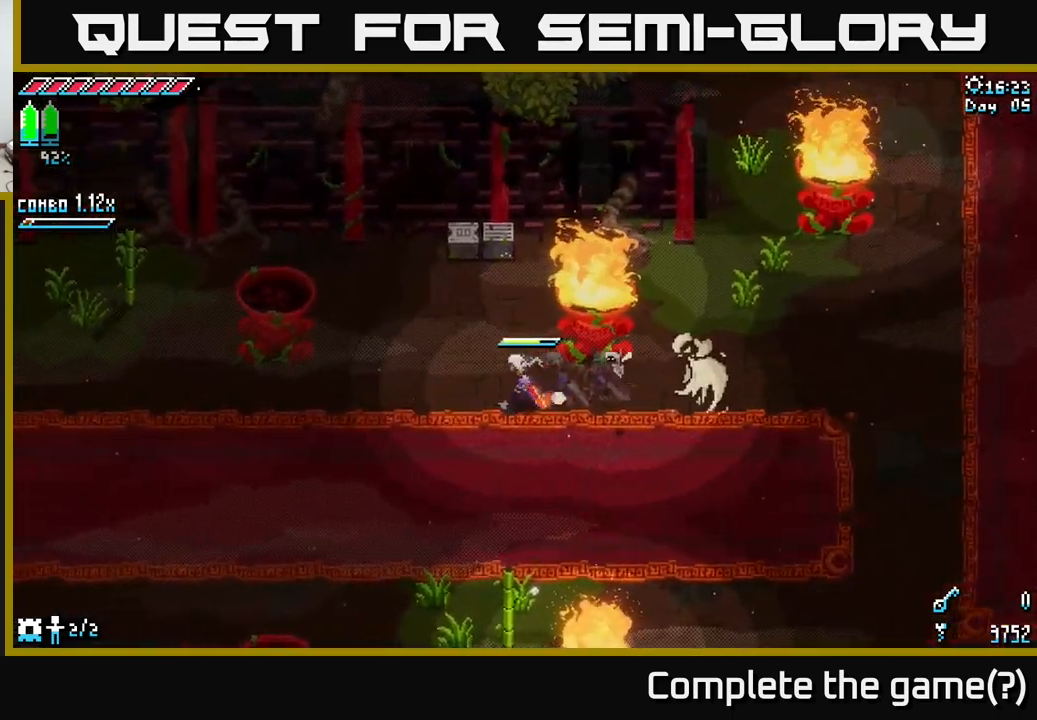
{"buttons": [], "left_stick": "up-left", "right_stick": "center", "events": [[84, "left_stick", "up-left"], [367, "R2", "down"], [484, "R2", "up"], [484, "X", "up"]]}
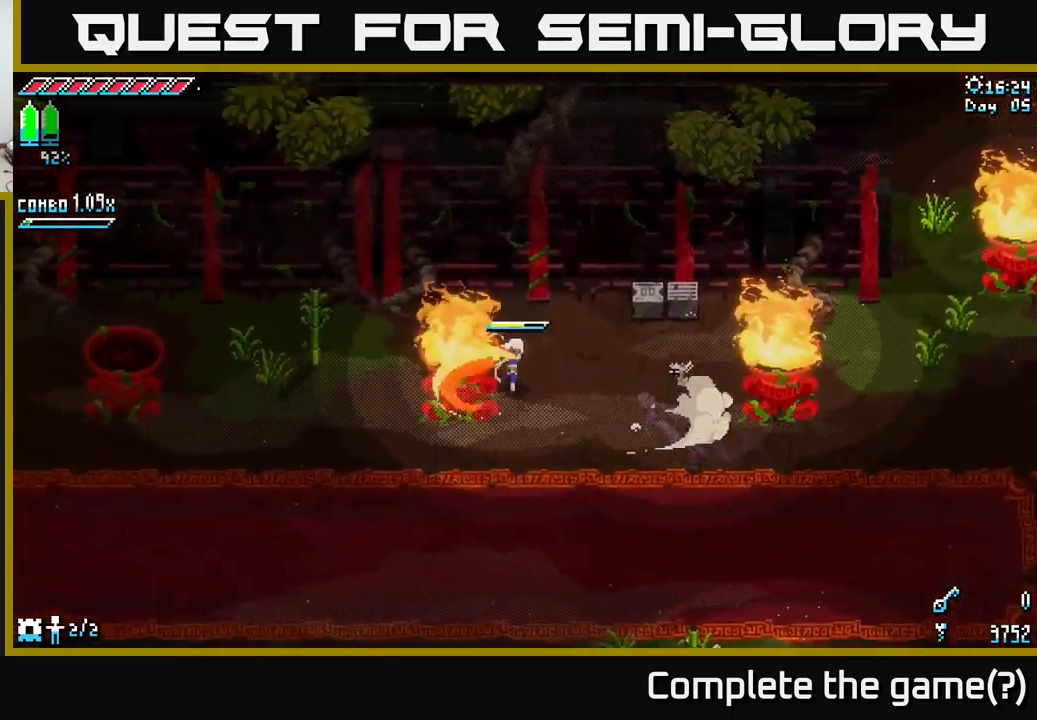
{"buttons": ["X"], "left_stick": "down", "right_stick": "center", "events": [[34, "left_stick", "center"], [117, "left_stick", "down"], [317, "X", "down"]]}
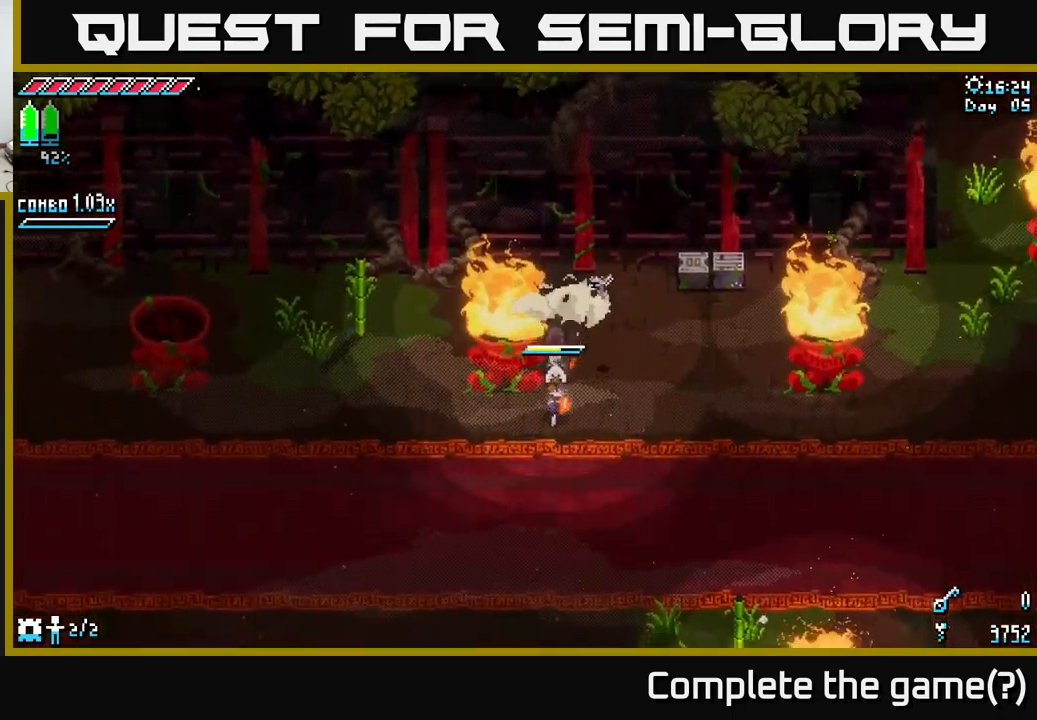
{"buttons": ["X"], "left_stick": "down", "right_stick": "center", "events": [[134, "left_stick", "down-left"], [400, "left_stick", "down"]]}
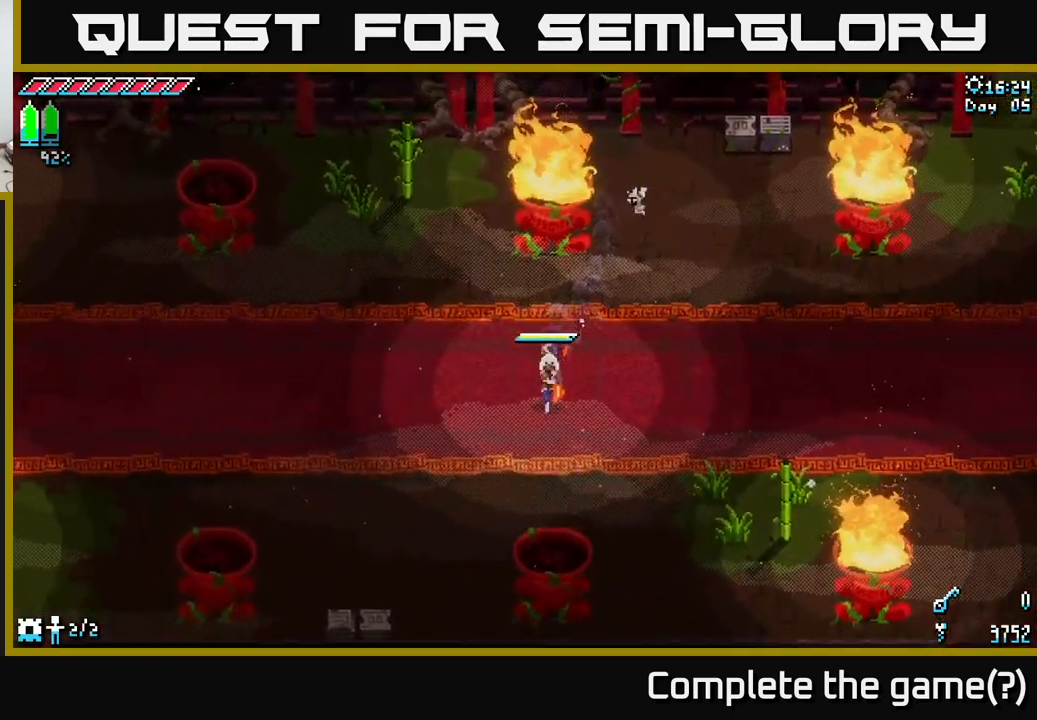
{"buttons": [], "left_stick": "left", "right_stick": "center", "events": [[134, "R2", "down"], [234, "R2", "up"], [250, "X", "up"], [350, "left_stick", "left"]]}
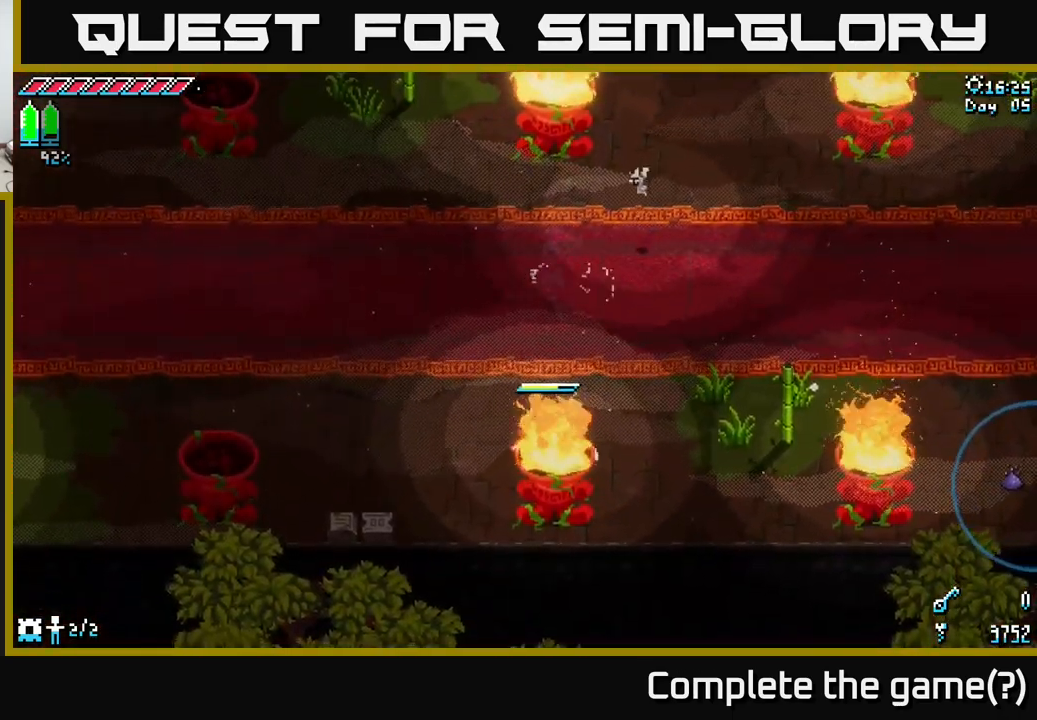
{"buttons": ["X"], "left_stick": "down-left", "right_stick": "center", "events": [[50, "X", "down"], [500, "left_stick", "down-left"]]}
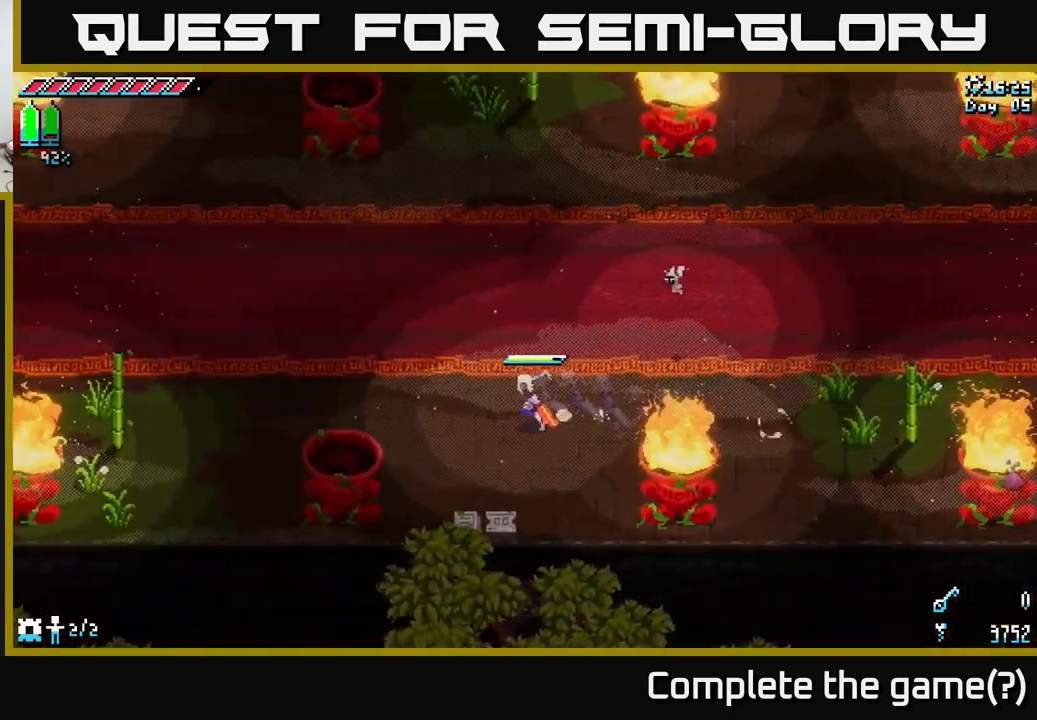
{"buttons": [], "left_stick": "left", "right_stick": "center", "events": [[100, "R2", "down"], [200, "left_stick", "left"], [234, "R2", "up"], [267, "X", "up"], [300, "left_stick", "up-left"], [467, "left_stick", "left"]]}
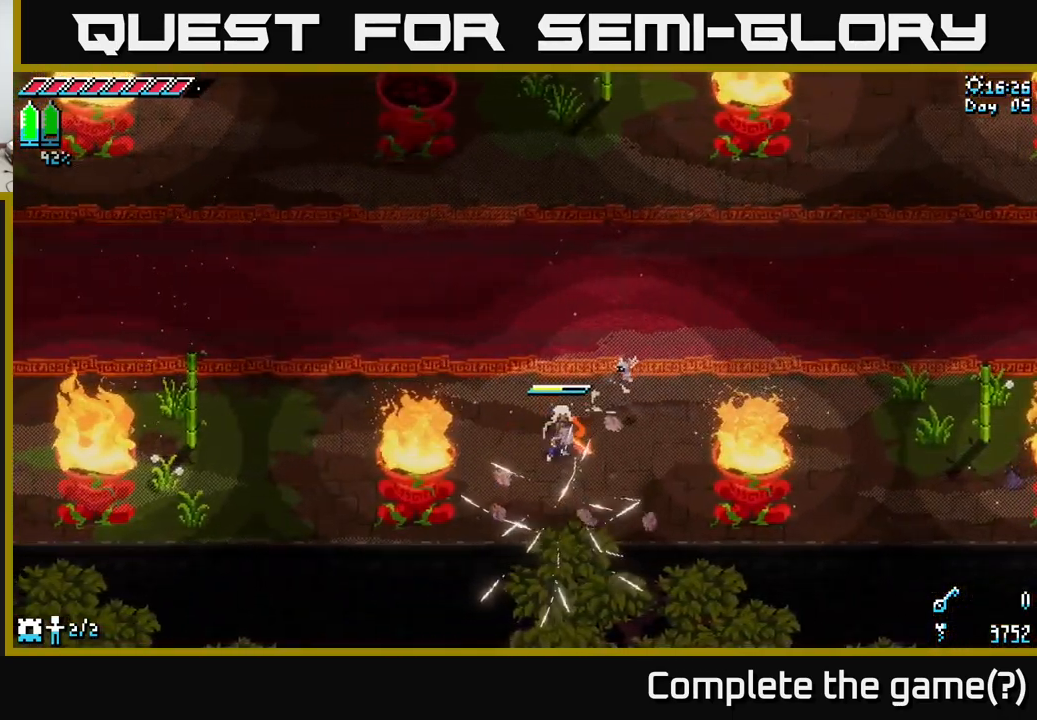
{"buttons": ["X"], "left_stick": "up", "right_stick": "center", "events": [[117, "X", "down"], [117, "left_stick", "up-left"], [267, "left_stick", "up"]]}
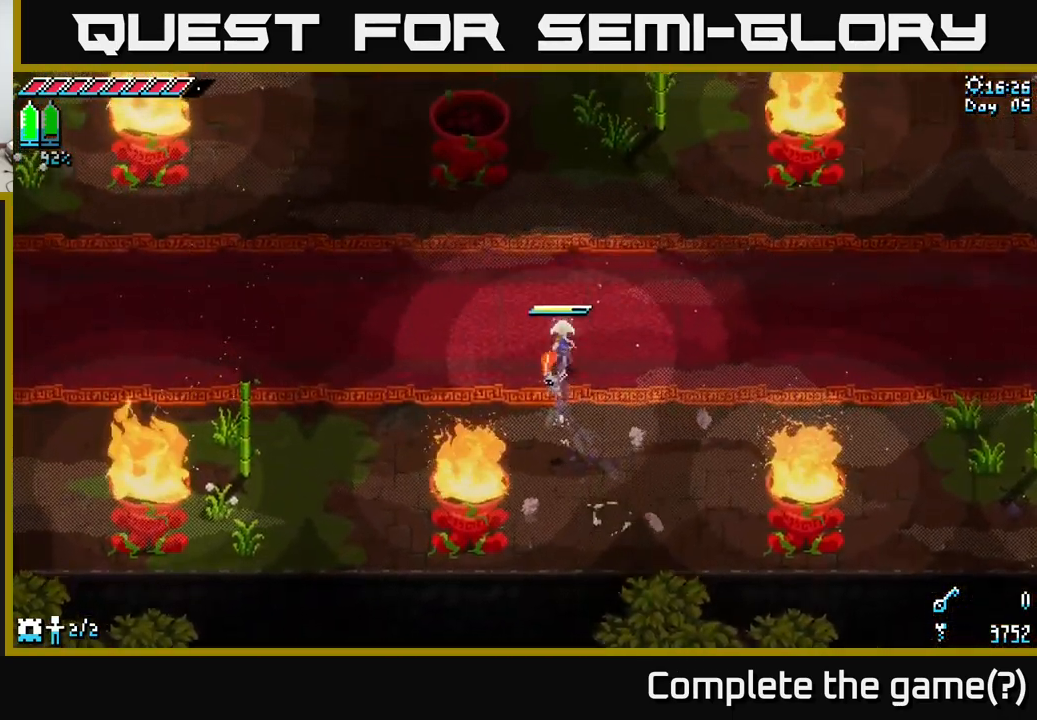
{"buttons": [], "left_stick": "up", "right_stick": "center", "events": [[184, "left_stick", "up-left"], [367, "R2", "down"], [367, "left_stick", "up"], [434, "R2", "up"], [467, "X", "up"]]}
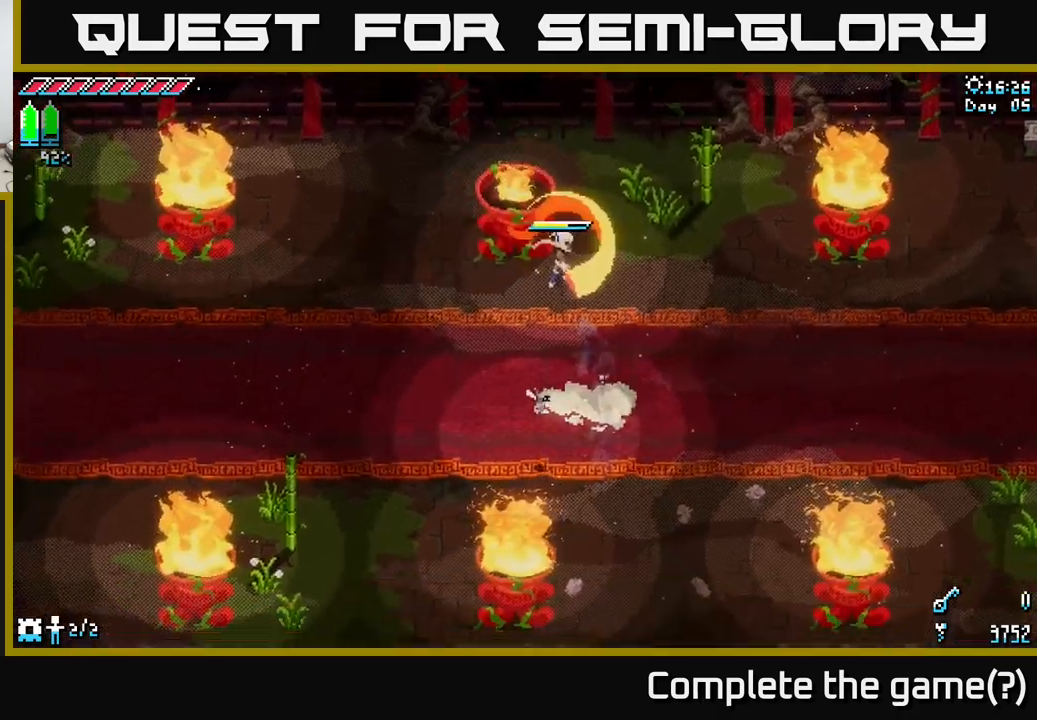
{"buttons": [], "left_stick": "center", "right_stick": "center", "events": [[50, "left_stick", "center"], [266, "left_stick", "left"], [500, "left_stick", "center"]]}
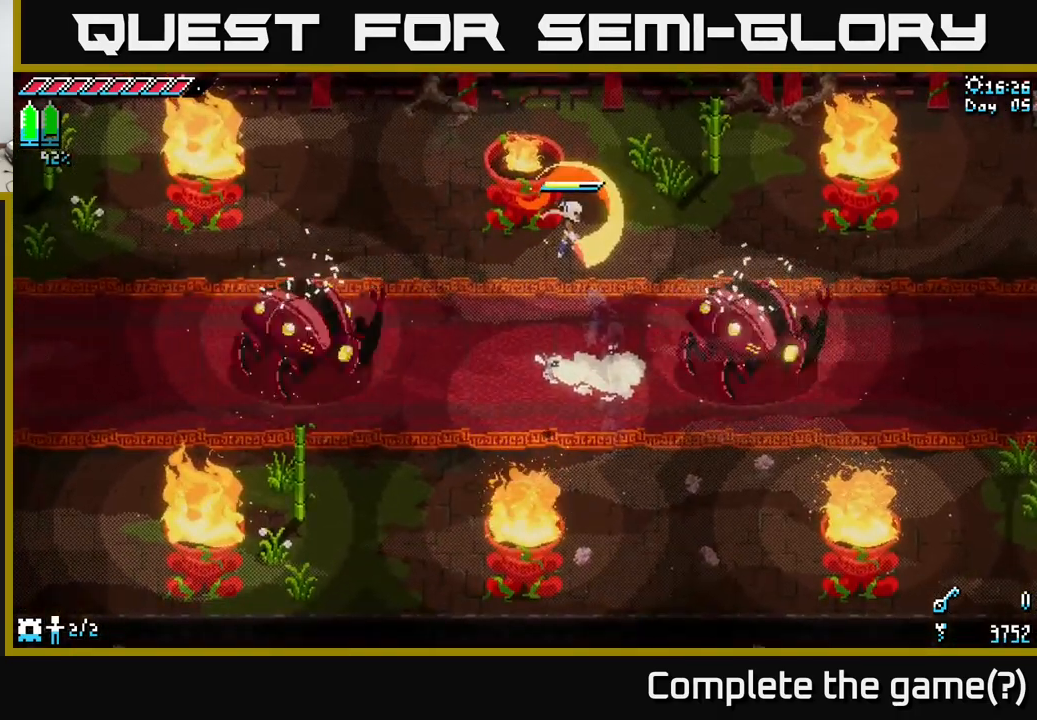
{"buttons": [], "left_stick": "right", "right_stick": "center", "events": [[333, "left_stick", "right"]]}
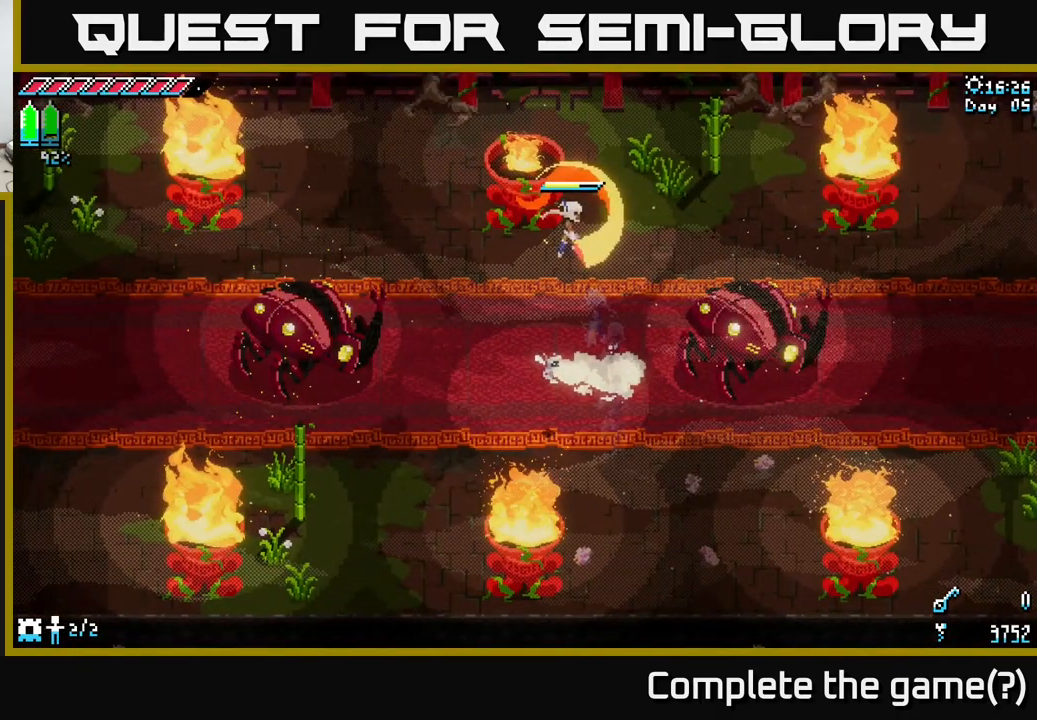
{"buttons": [], "left_stick": "down-right", "right_stick": "center", "events": [[33, "X", "down"], [200, "left_stick", "center"], [400, "left_stick", "right"], [450, "left_stick", "down-right"], [466, "X", "up"]]}
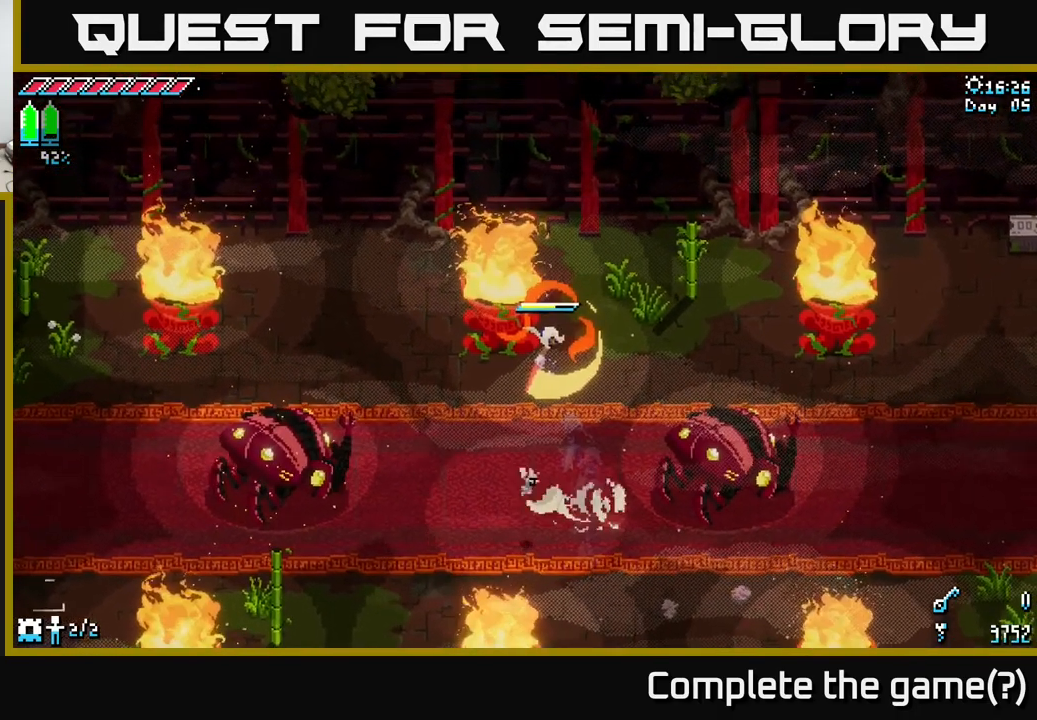
{"buttons": [], "left_stick": "down-right", "right_stick": "center", "events": [[150, "left_stick", "center"], [333, "left_stick", "down-right"]]}
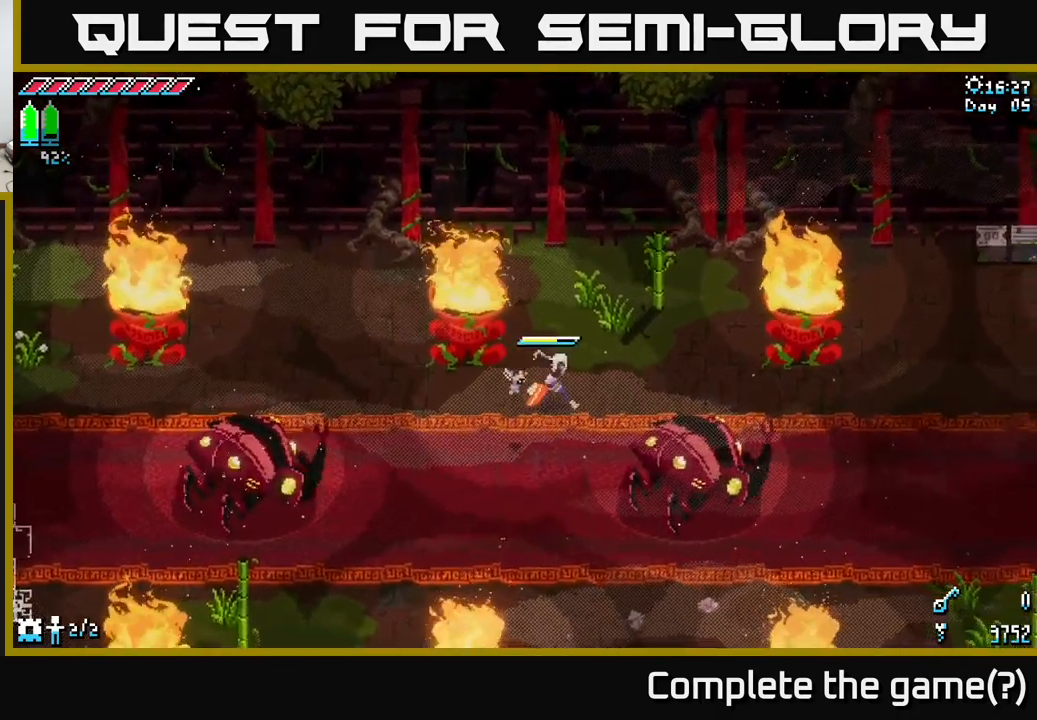
{"buttons": [], "left_stick": "center", "right_stick": "center", "events": [[300, "left_stick", "center"]]}